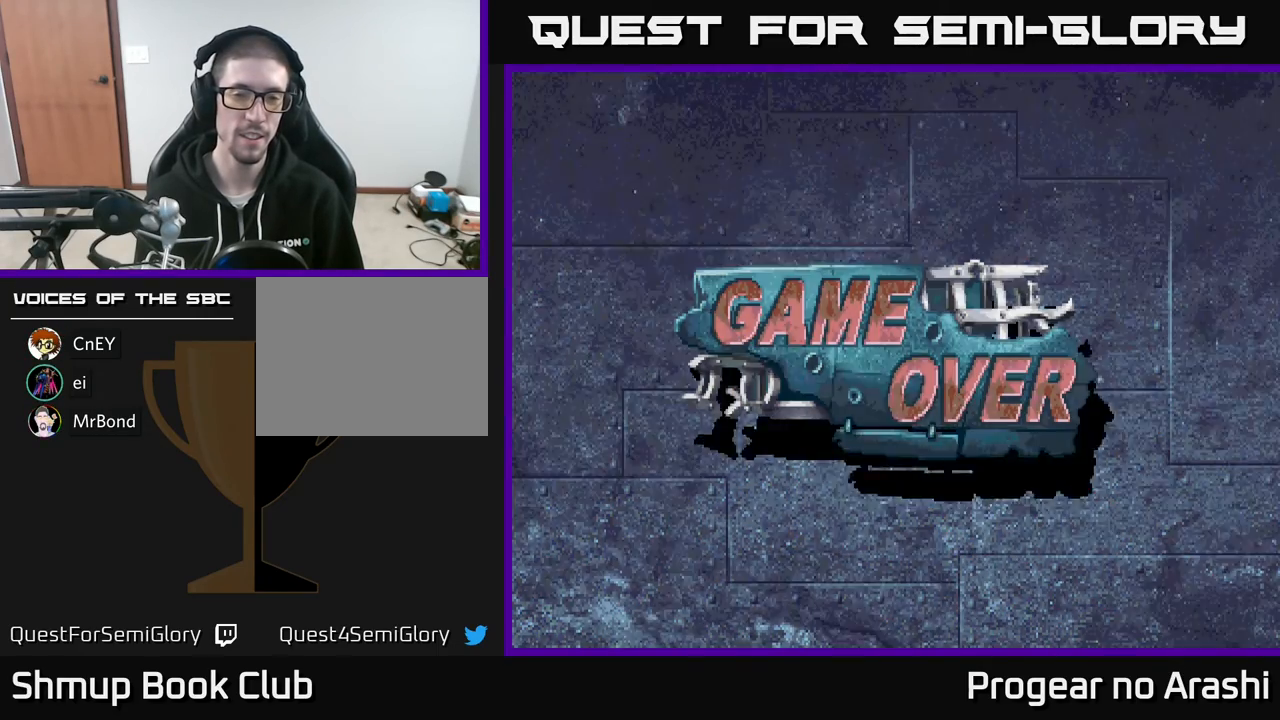
Gameplay with a controller (Xbox layout); each line is a JSON object with the inputs held at the frame after it. "events" lists button and stick changes between this image and that frame as [ms after this image, input, new state], when the widget could be followed in between. Not read: right_stick.
{"buttons": [], "left_stick": "center", "events": []}
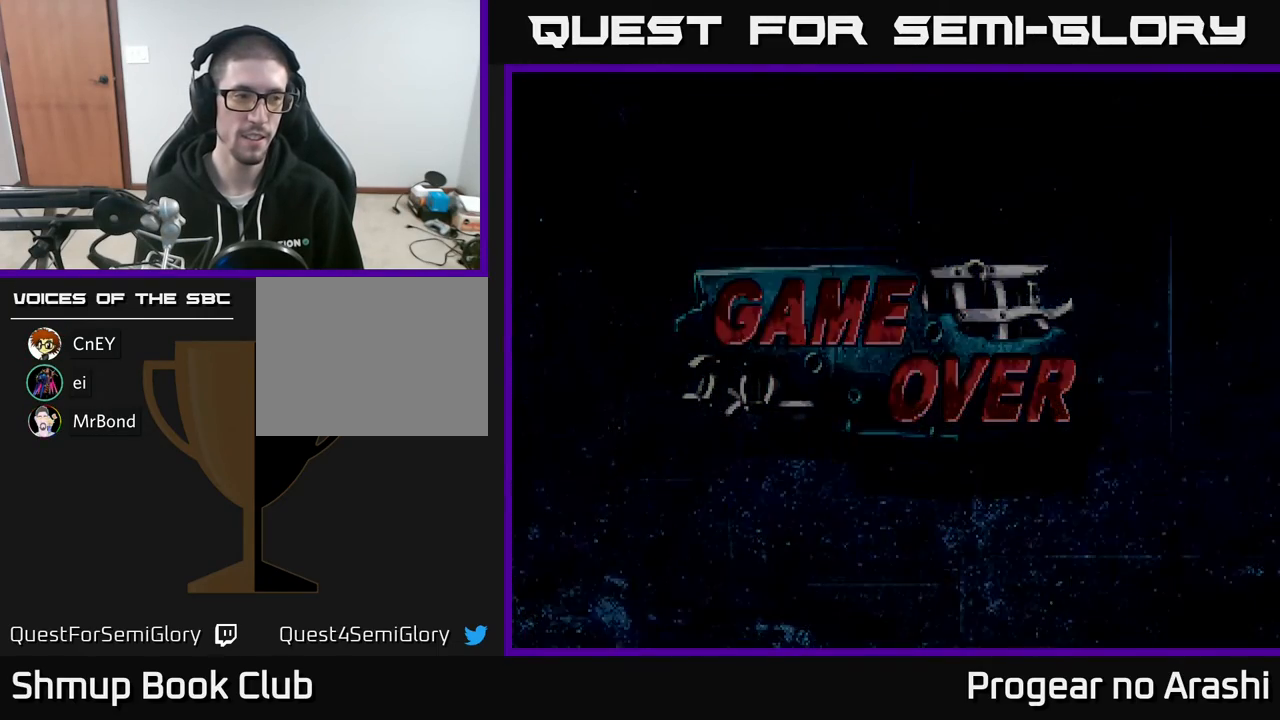
{"buttons": [], "left_stick": "center", "events": []}
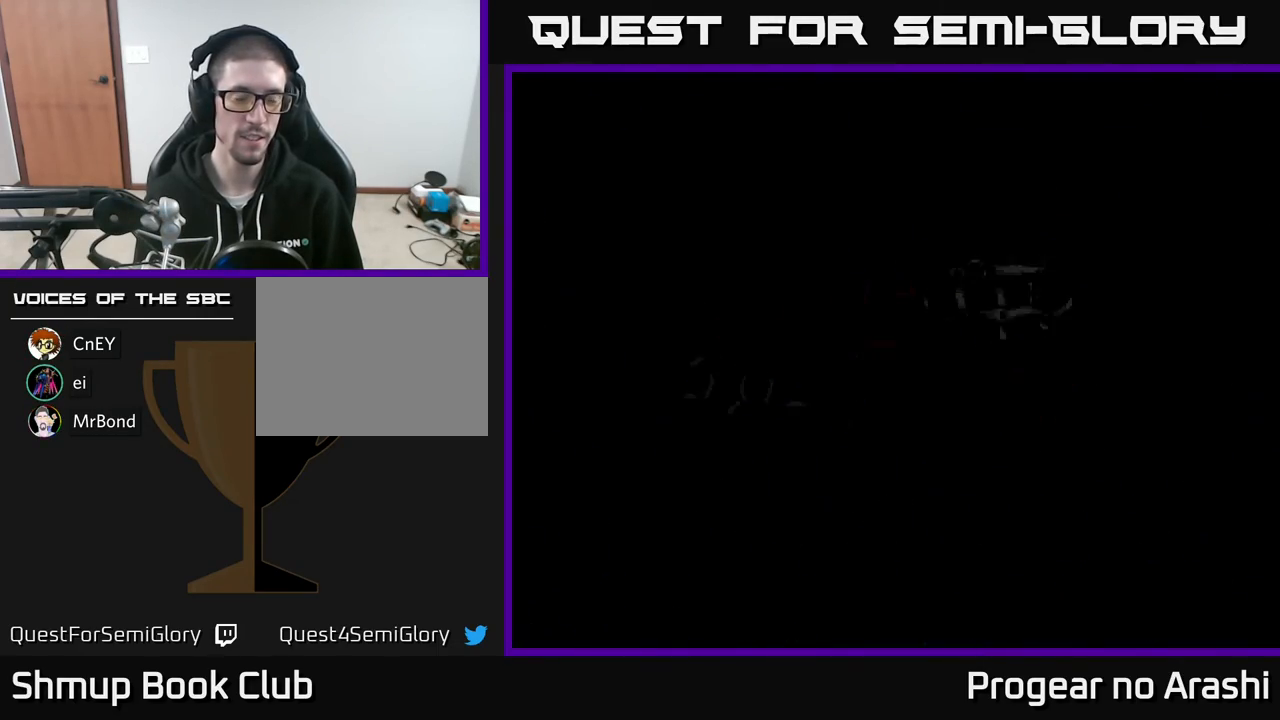
{"buttons": [], "left_stick": "center", "events": []}
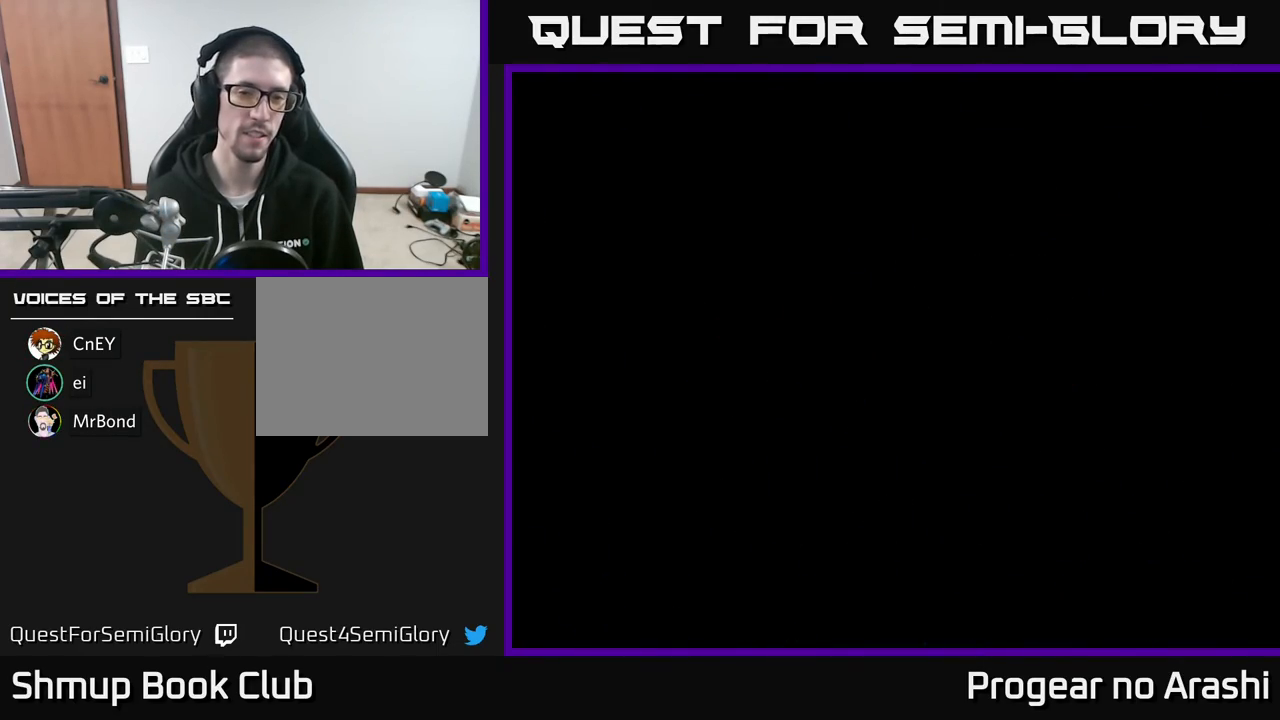
{"buttons": [], "left_stick": "center", "events": [[283, "SELECT", "down"], [450, "SELECT", "up"]]}
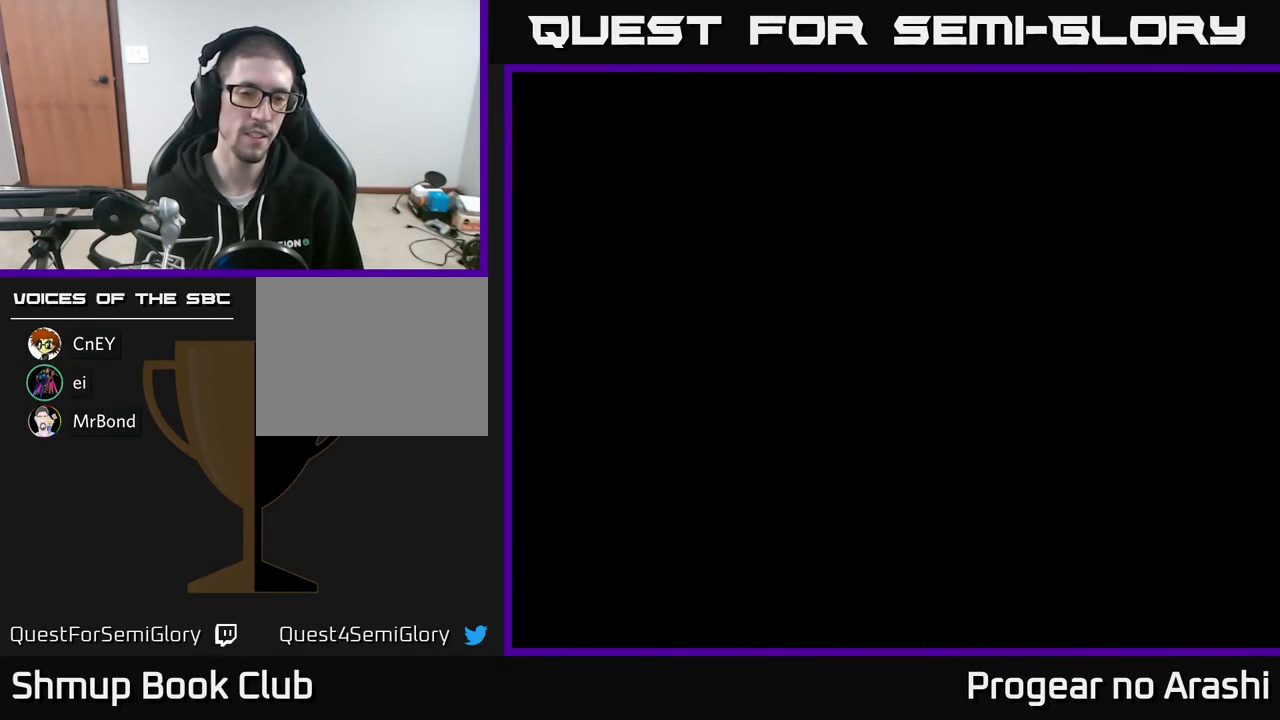
{"buttons": [], "left_stick": "center", "events": []}
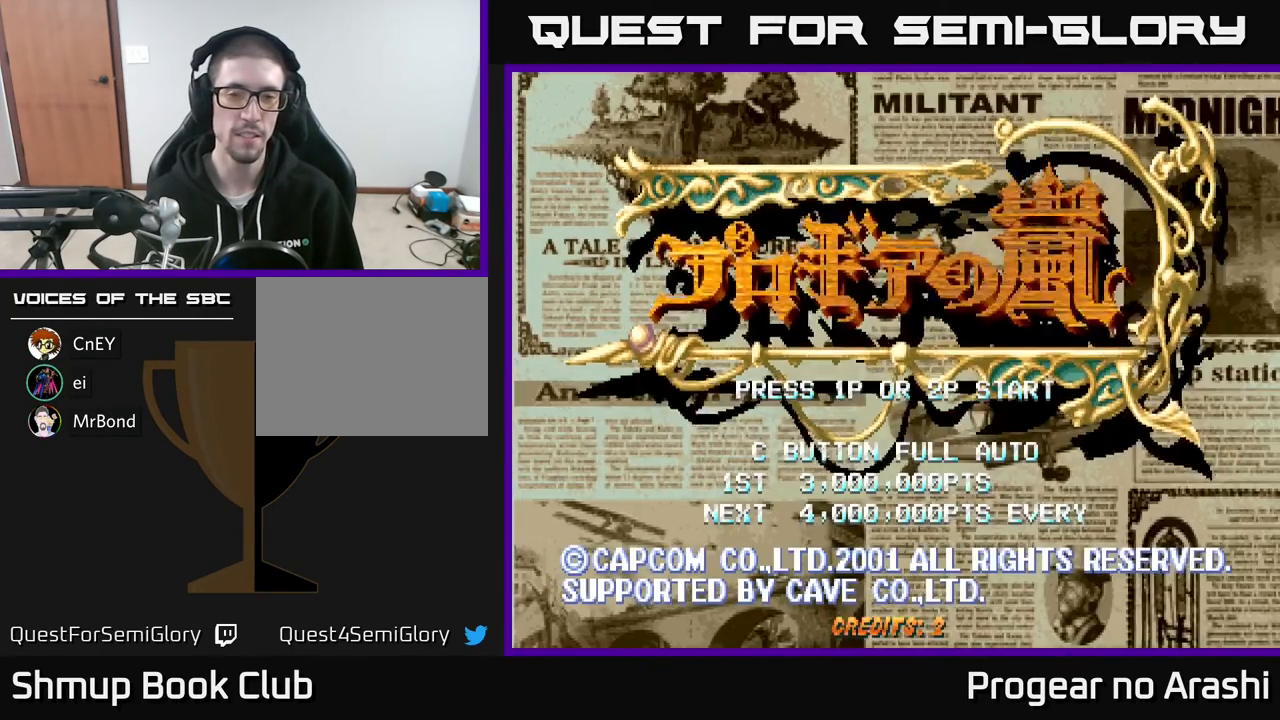
{"buttons": [], "left_stick": "center", "events": [[350, "START", "down"], [483, "START", "up"]]}
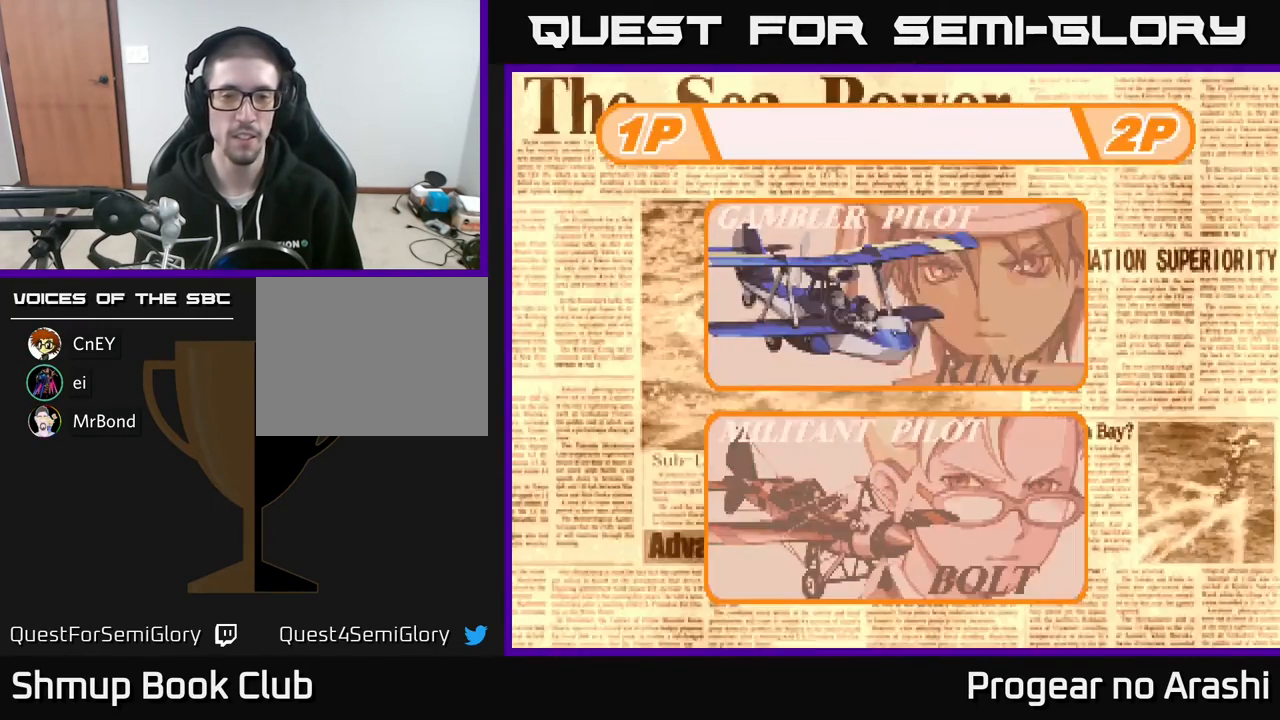
{"buttons": [], "left_stick": "center", "events": []}
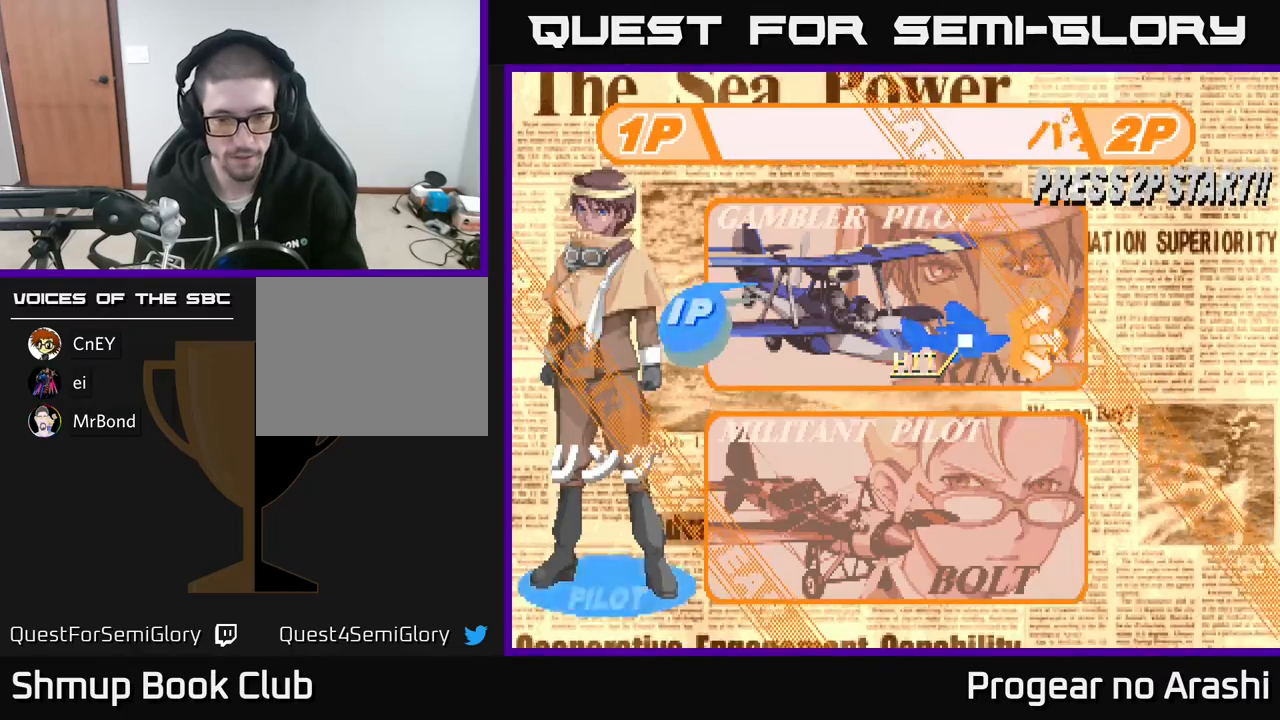
{"buttons": [], "left_stick": "center", "events": [[233, "DPAD_DOWN", "down"], [400, "DPAD_DOWN", "up"]]}
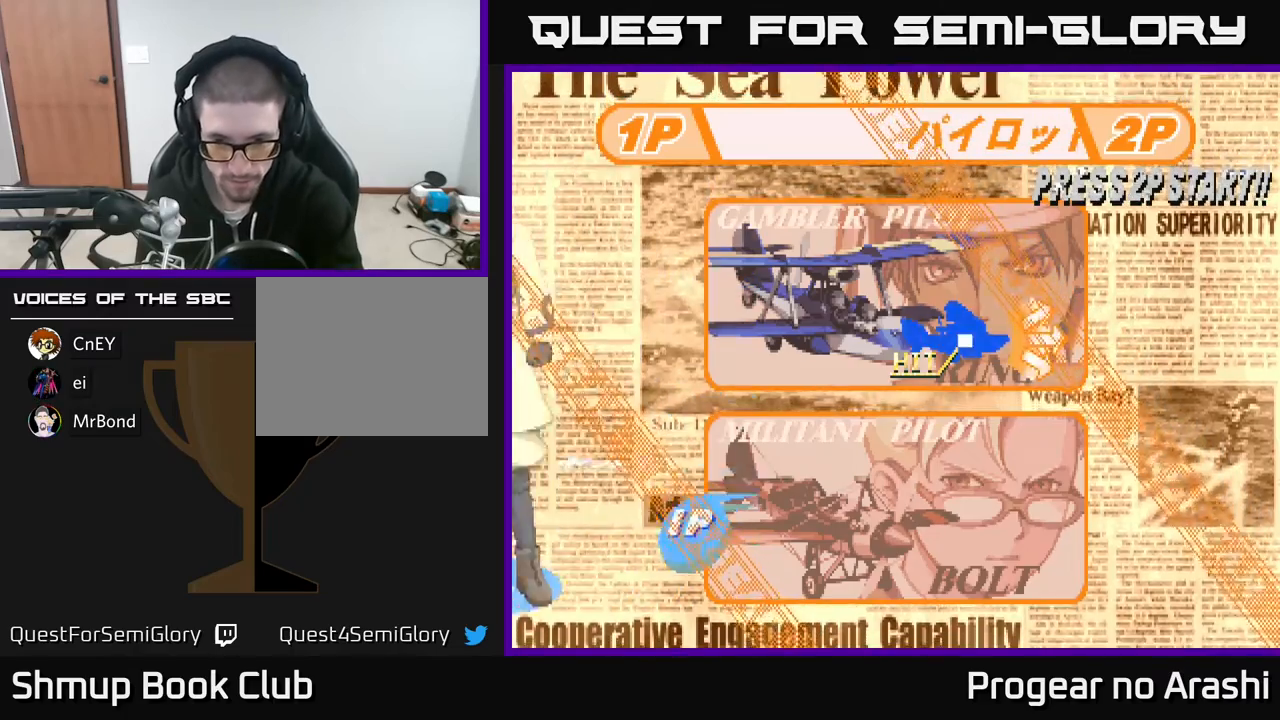
{"buttons": [], "left_stick": "center", "events": []}
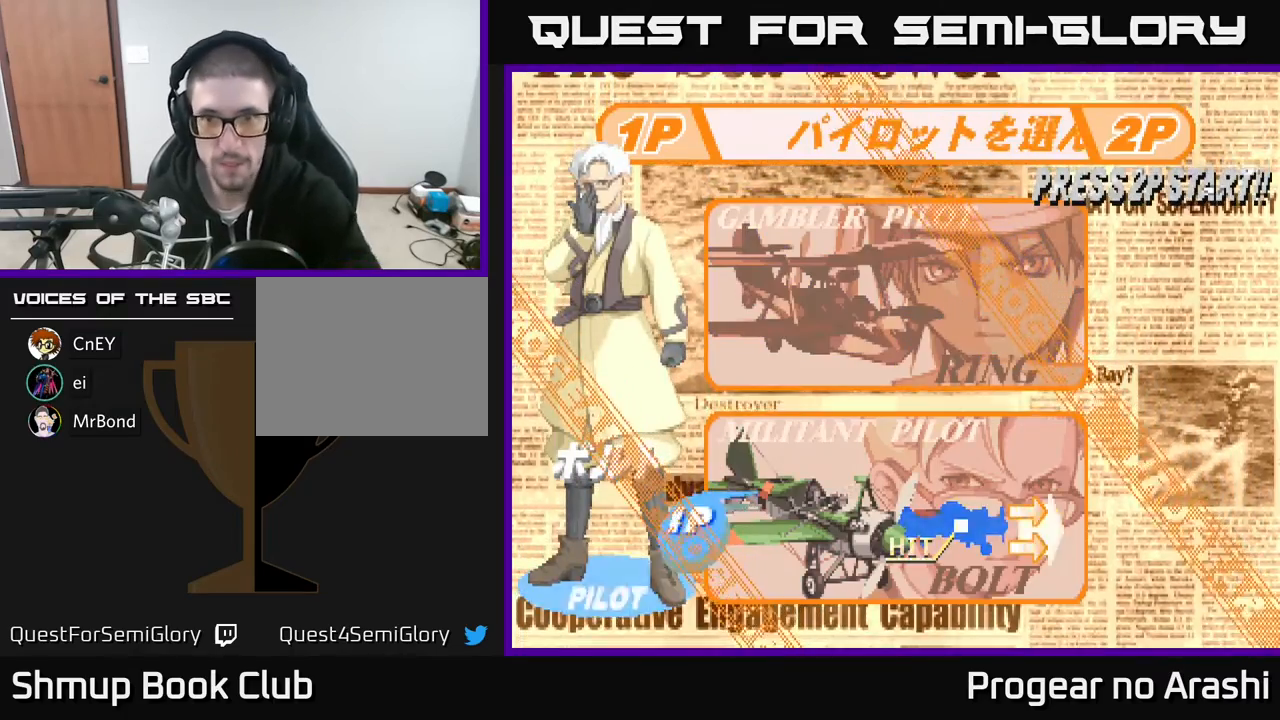
{"buttons": [], "left_stick": "center", "events": []}
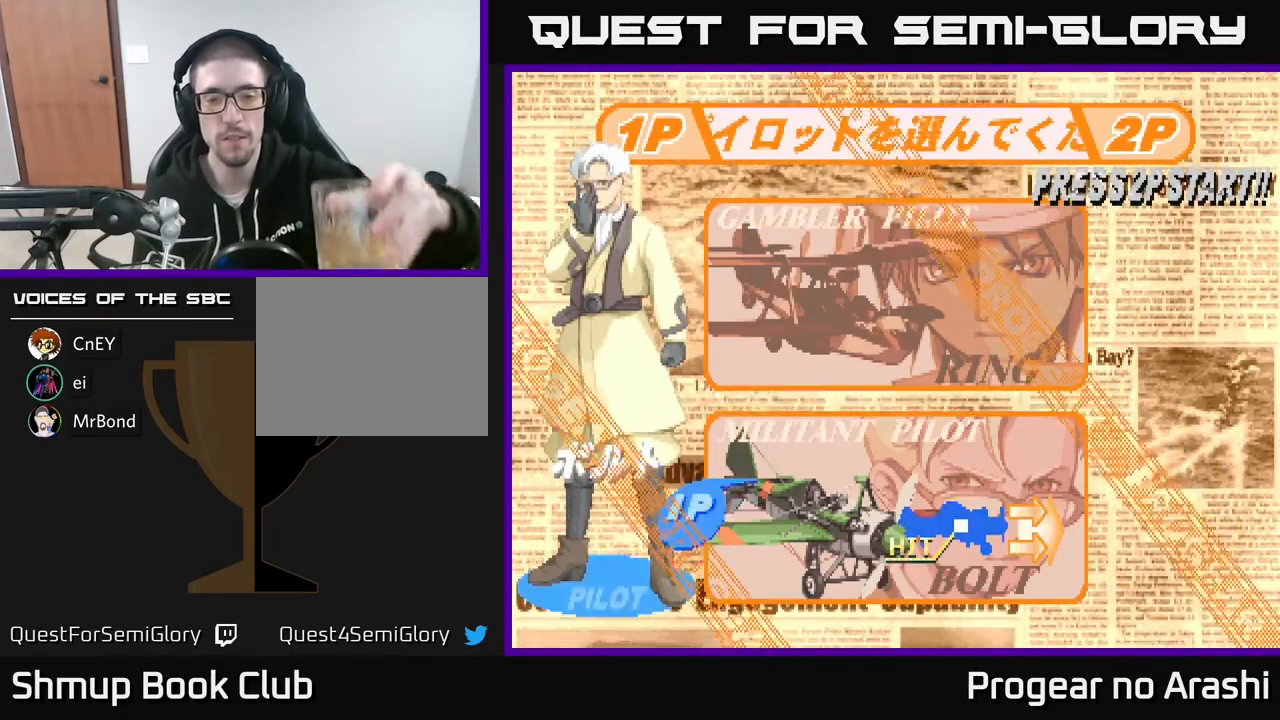
{"buttons": [], "left_stick": "center", "events": []}
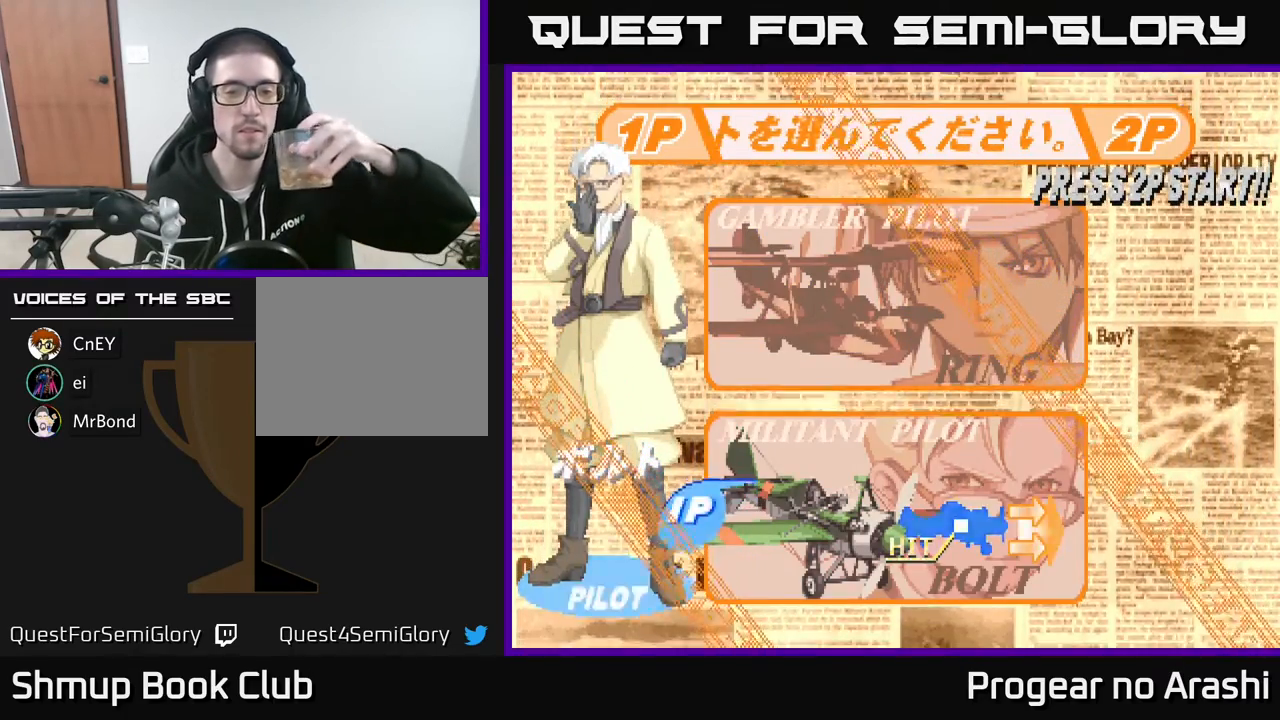
{"buttons": [], "left_stick": "center", "events": []}
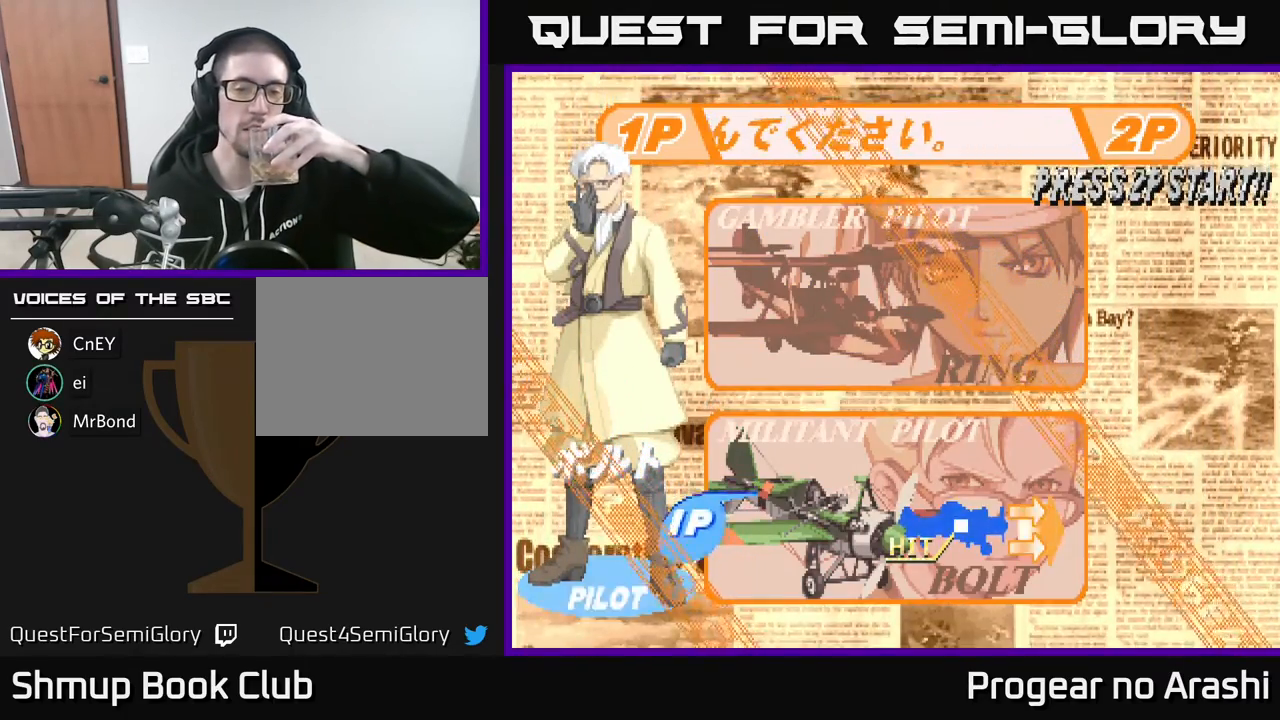
{"buttons": [], "left_stick": "center", "events": [[333, "DPAD_UP", "down"], [450, "DPAD_UP", "up"]]}
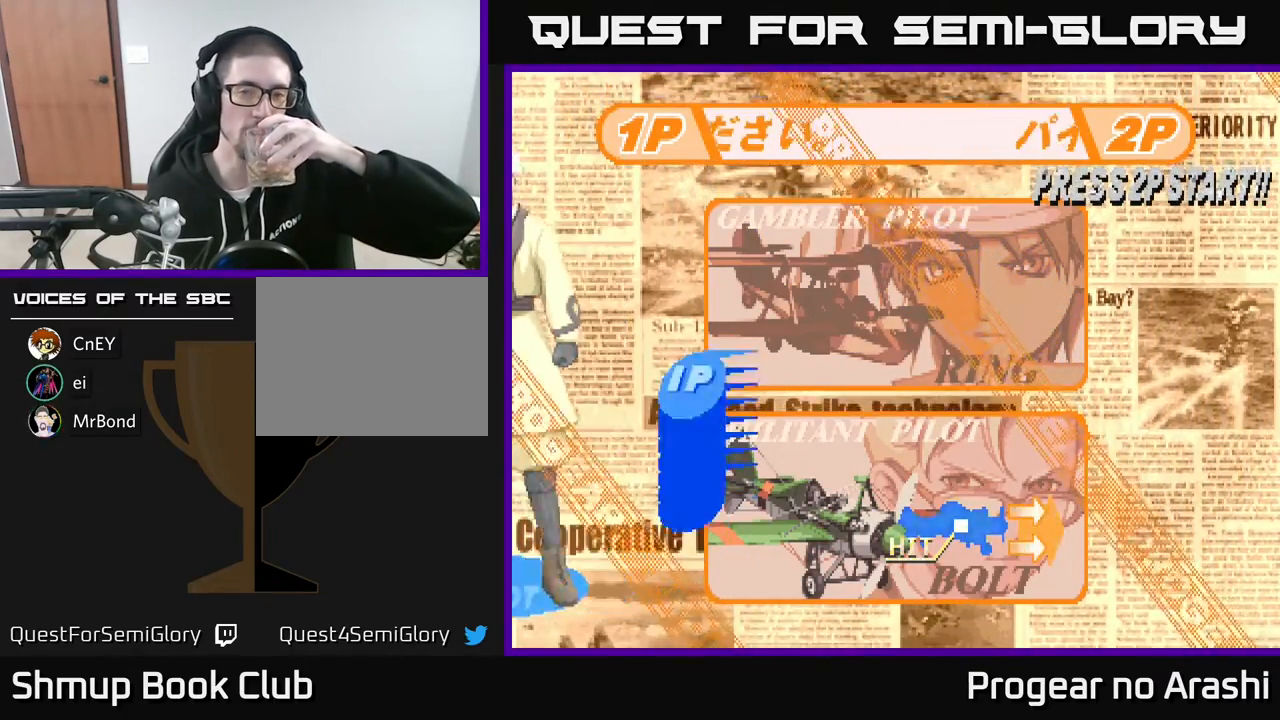
{"buttons": [], "left_stick": "center", "events": []}
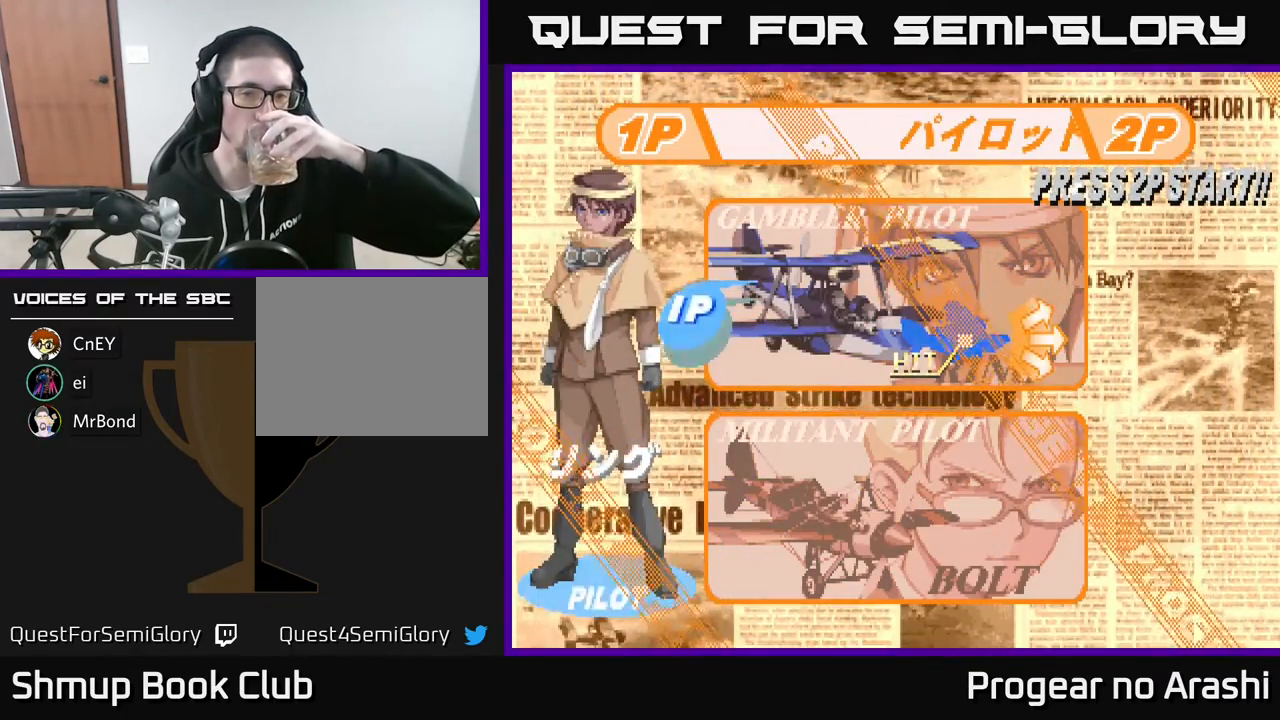
{"buttons": [], "left_stick": "center", "events": [[100, "DPAD_DOWN", "down"], [233, "DPAD_DOWN", "up"]]}
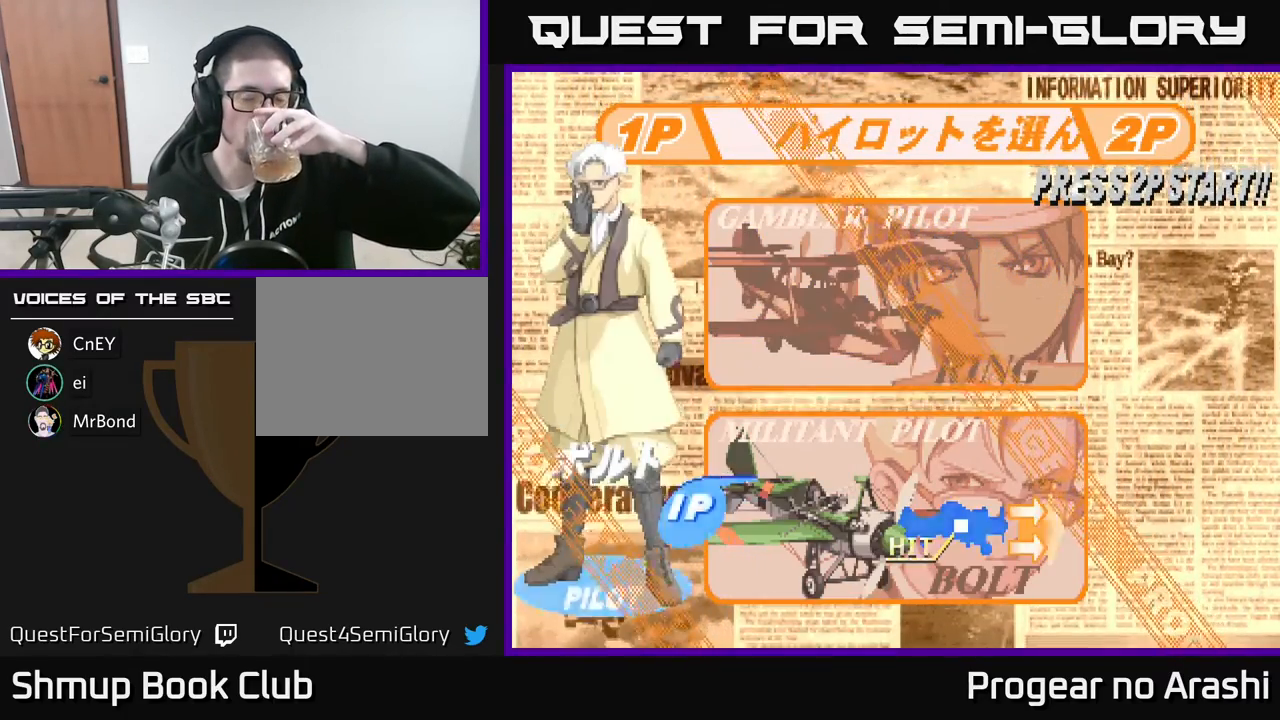
{"buttons": [], "left_stick": "center", "events": [[300, "A", "down"], [417, "A", "up"]]}
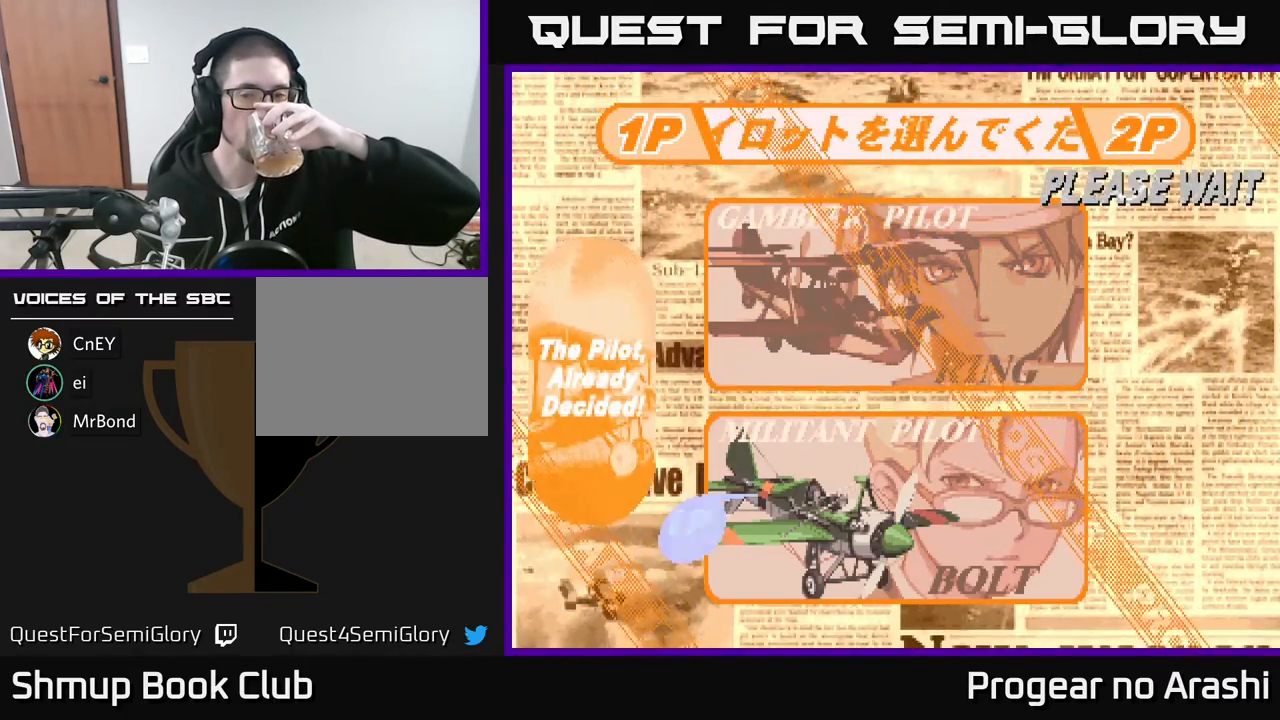
{"buttons": [], "left_stick": "center", "events": []}
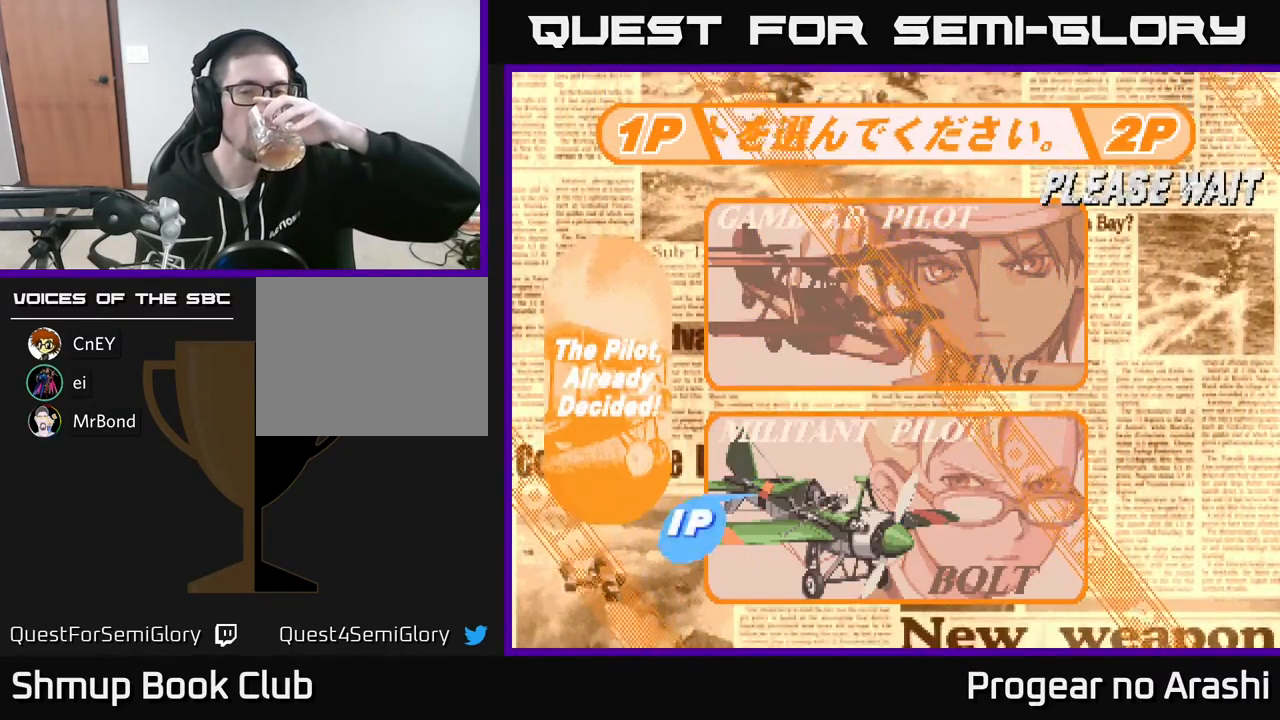
{"buttons": [], "left_stick": "center", "events": []}
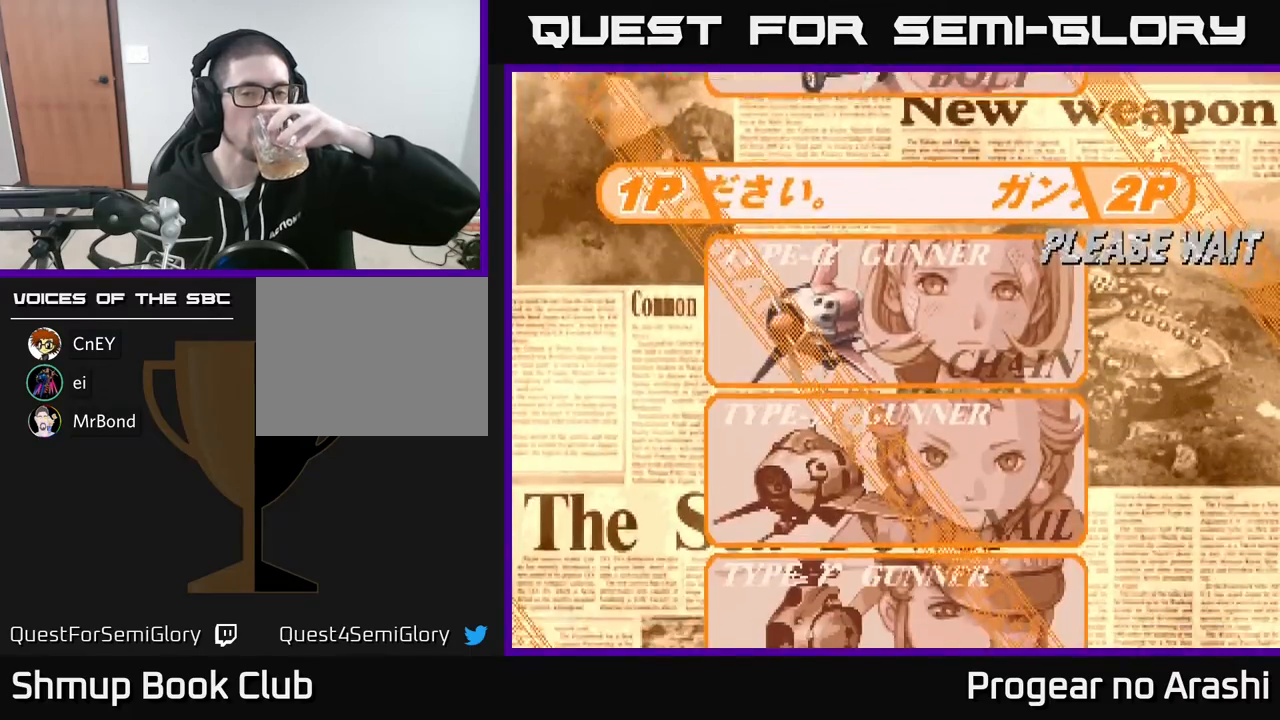
{"buttons": ["DPAD_DOWN"], "left_stick": "center", "events": [[267, "DPAD_DOWN", "down"], [417, "DPAD_DOWN", "up"], [500, "DPAD_DOWN", "down"]]}
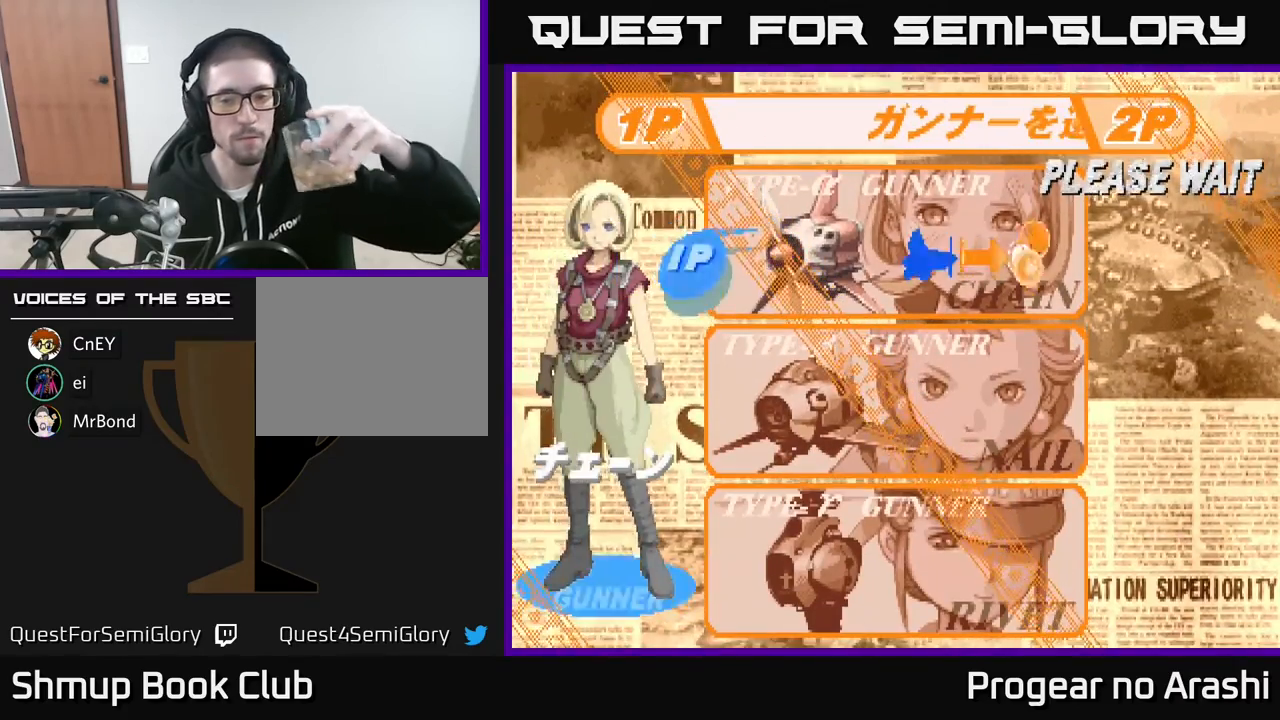
{"buttons": [], "left_stick": "center", "events": [[117, "DPAD_DOWN", "up"], [233, "DPAD_DOWN", "down"], [367, "DPAD_DOWN", "up"]]}
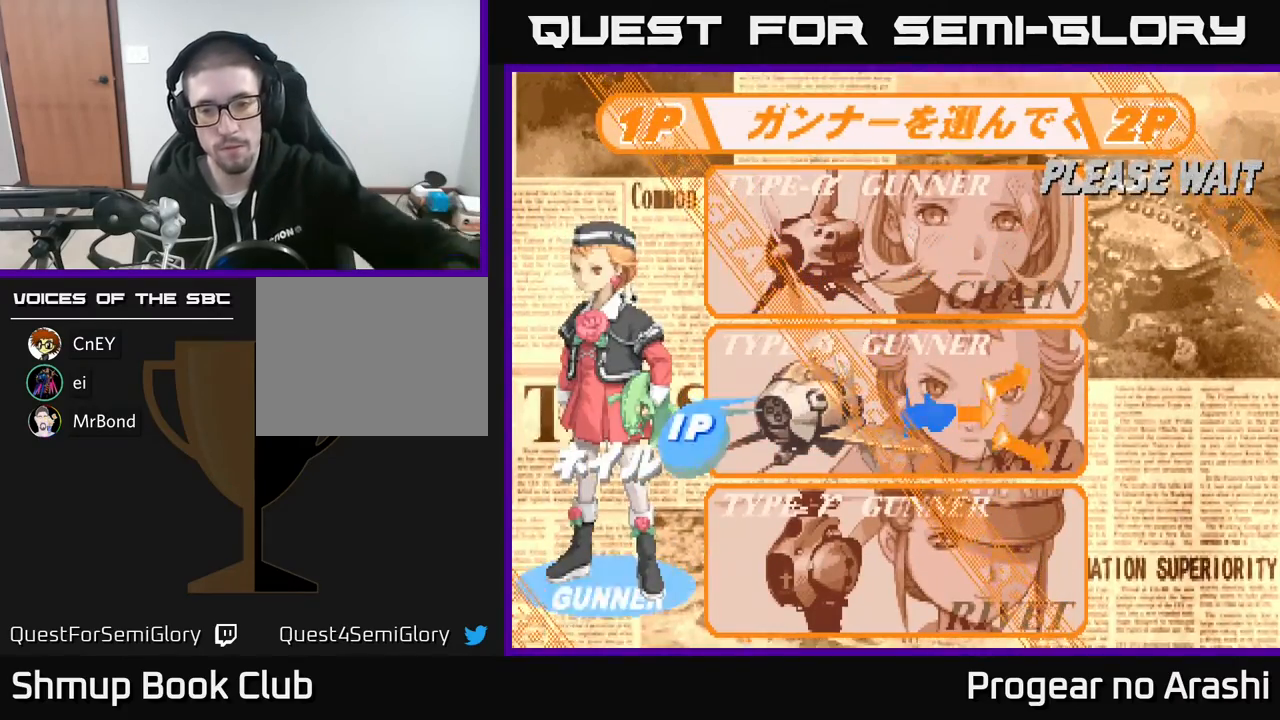
{"buttons": [], "left_stick": "center", "events": [[117, "DPAD_DOWN", "down"], [250, "DPAD_DOWN", "up"]]}
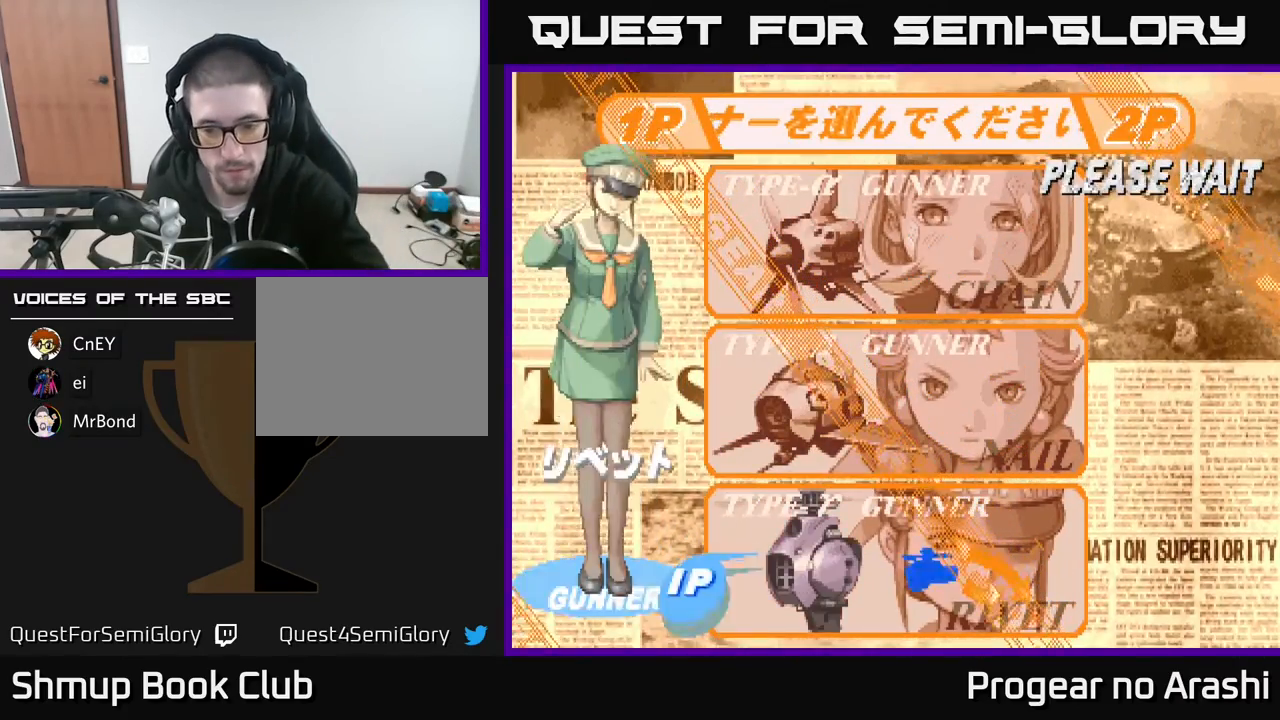
{"buttons": [], "left_stick": "center", "events": [[67, "A", "down"], [183, "A", "up"]]}
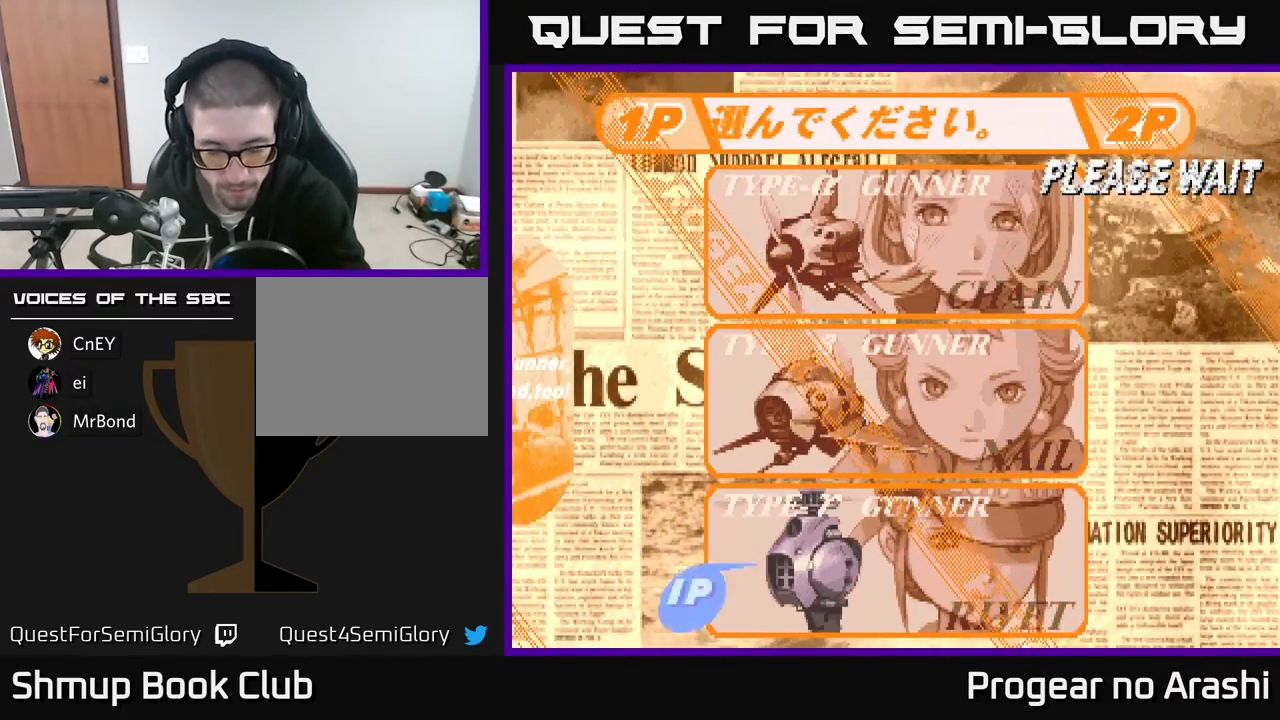
{"buttons": [], "left_stick": "center", "events": []}
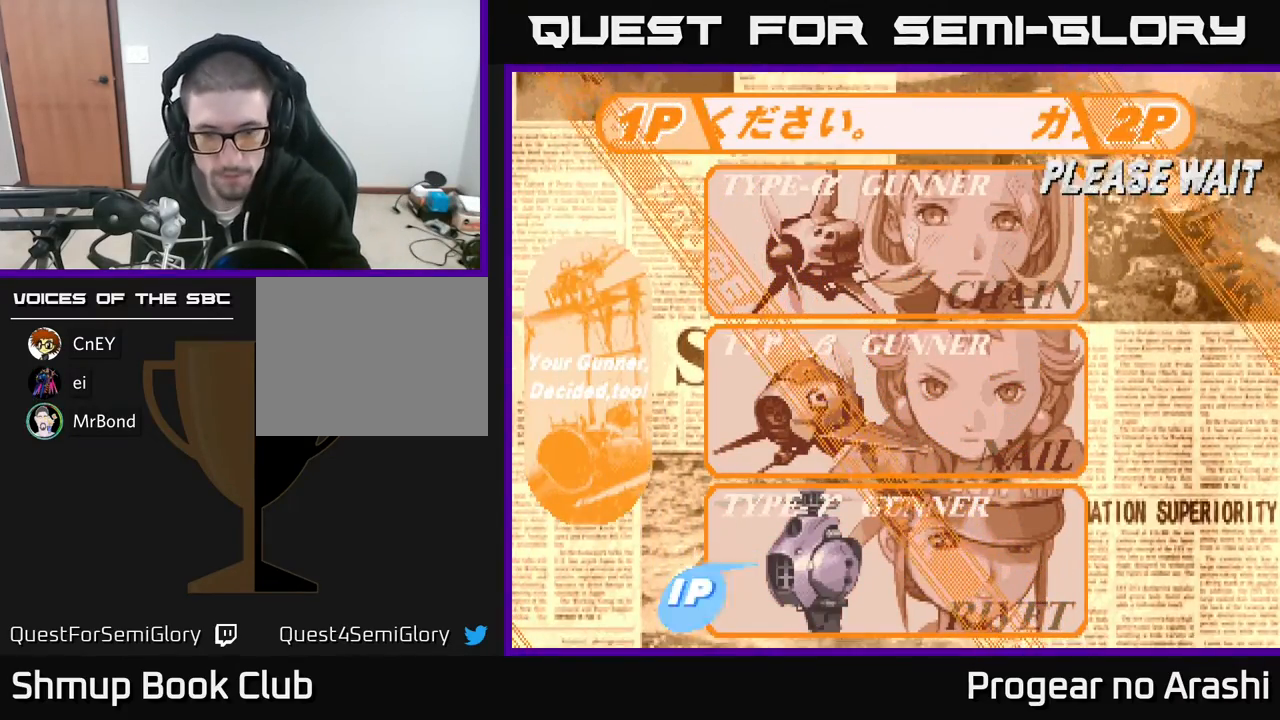
{"buttons": [], "left_stick": "center", "events": []}
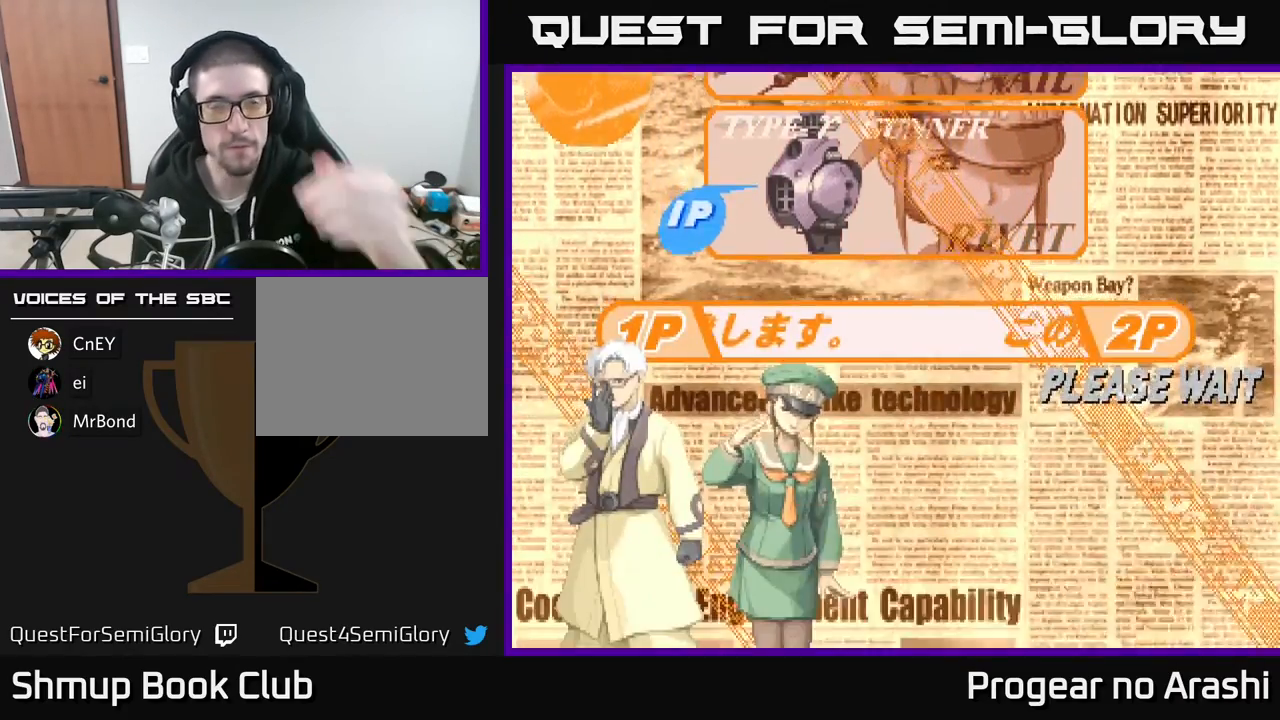
{"buttons": [], "left_stick": "center", "events": []}
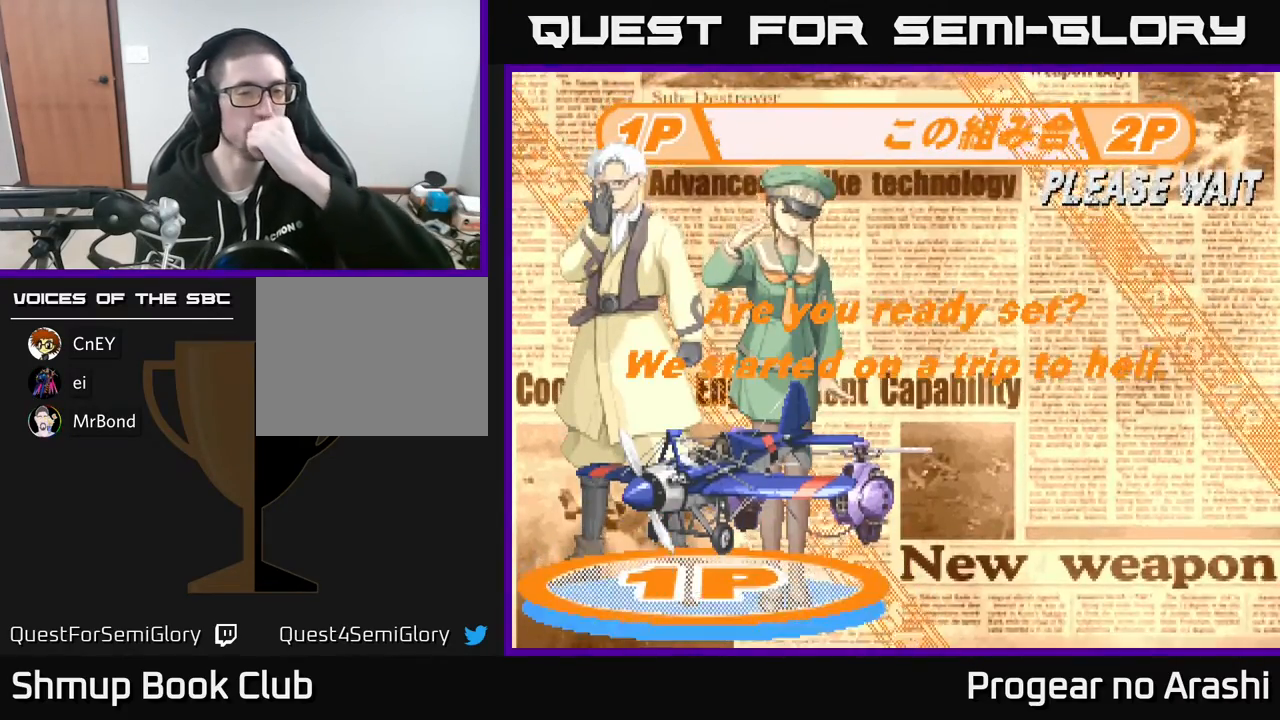
{"buttons": ["A"], "left_stick": "center", "events": [[483, "A", "down"]]}
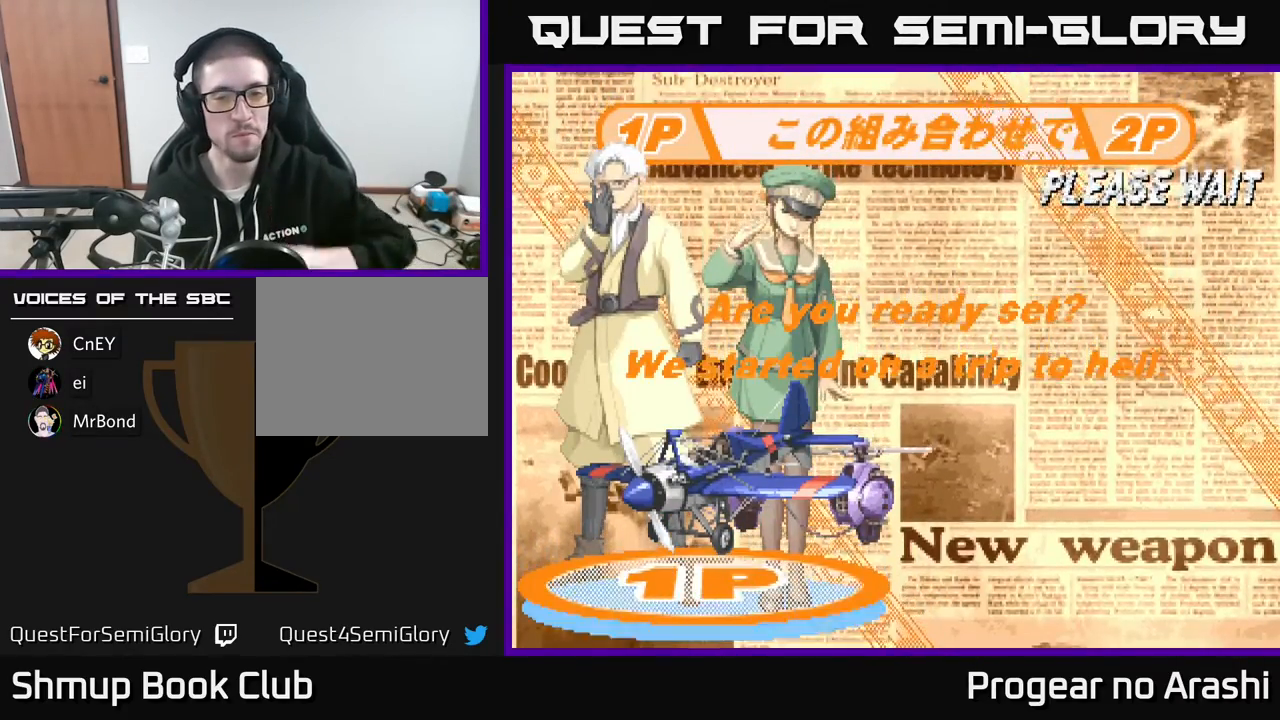
{"buttons": ["A"], "left_stick": "center", "events": [[133, "A", "up"], [417, "A", "down"]]}
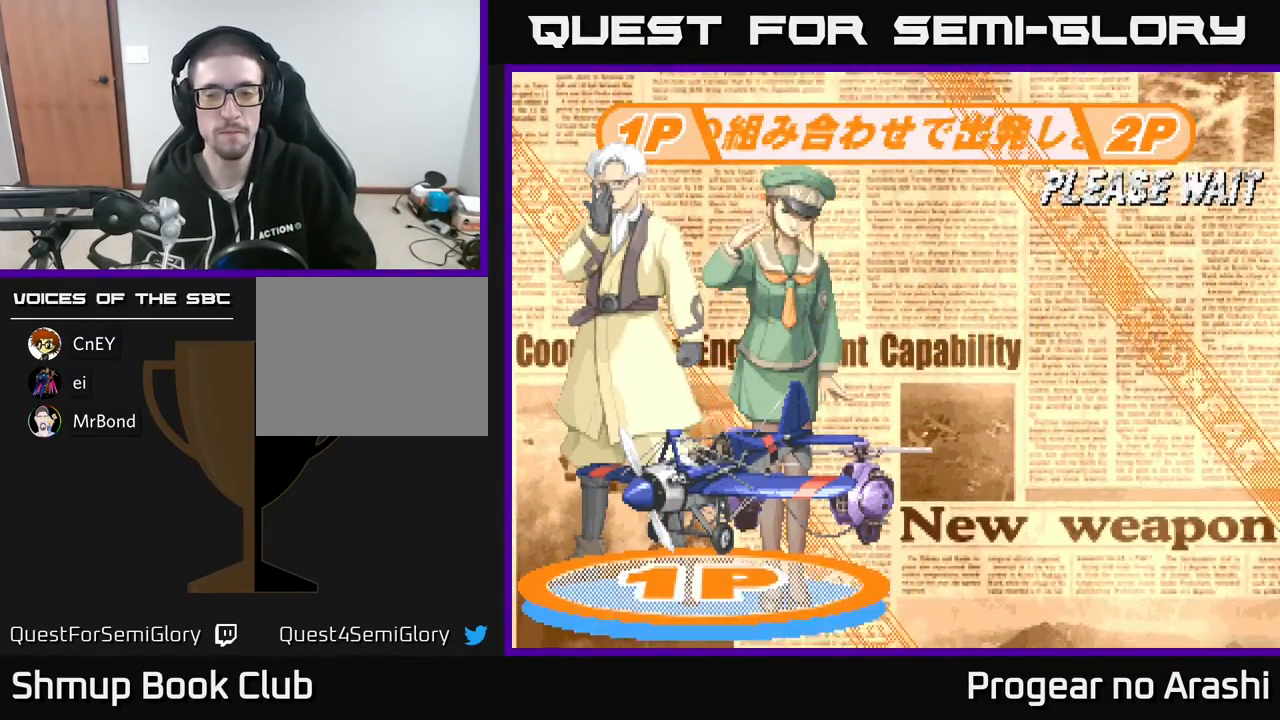
{"buttons": [], "left_stick": "center", "events": [[67, "A", "up"]]}